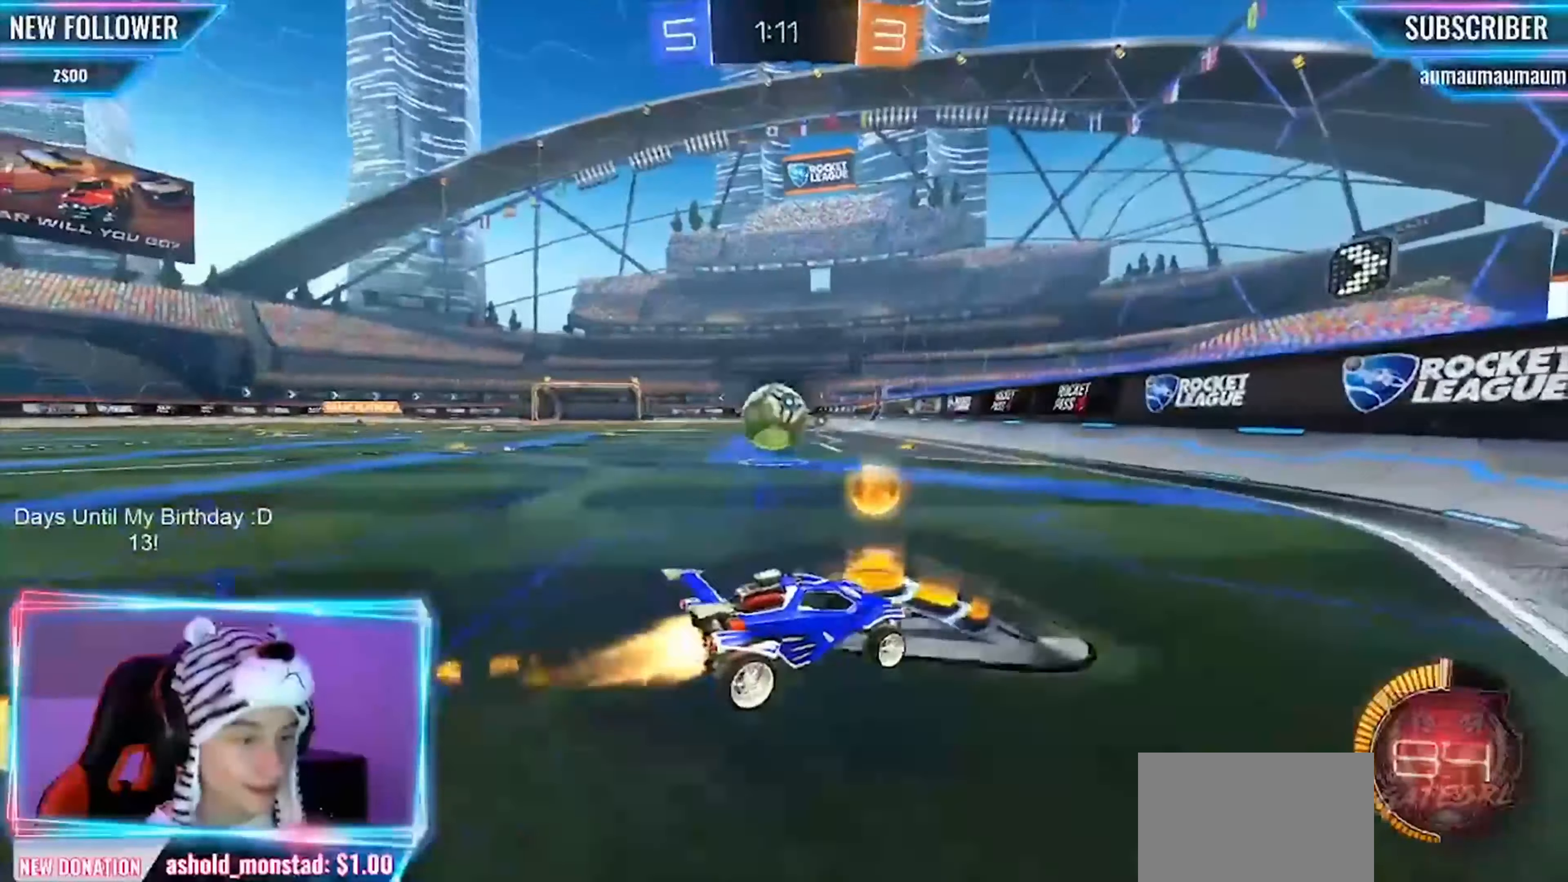
Gameplay with a controller (PlayStation layout); each line is a JSON object with the inputs held at the frame after it. "events" lists button and stick changes between this image and that frame as [ms after this image, input, new state], when the widget could be followed in between. Not read: R3 SELECT right_stick.
{"buttons": [], "left_stick": "left", "events": [[125, "CIRCLE", "up"], [292, "R2", "up"], [334, "left_stick", "center"], [500, "left_stick", "left"]]}
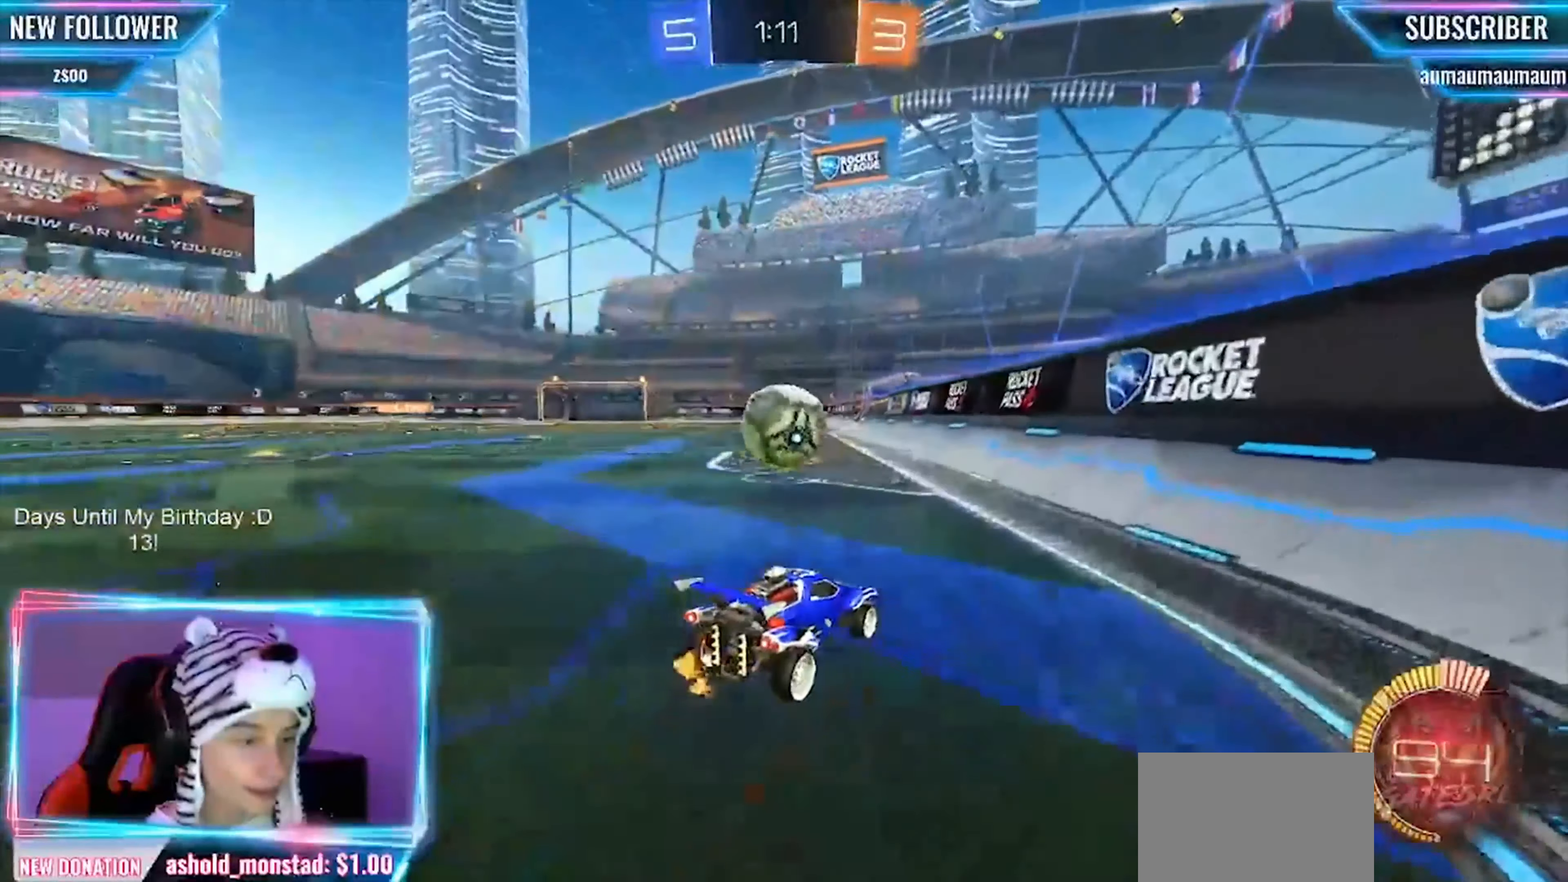
{"buttons": ["R2"], "left_stick": "center", "events": [[84, "left_stick", "center"], [209, "R2", "down"]]}
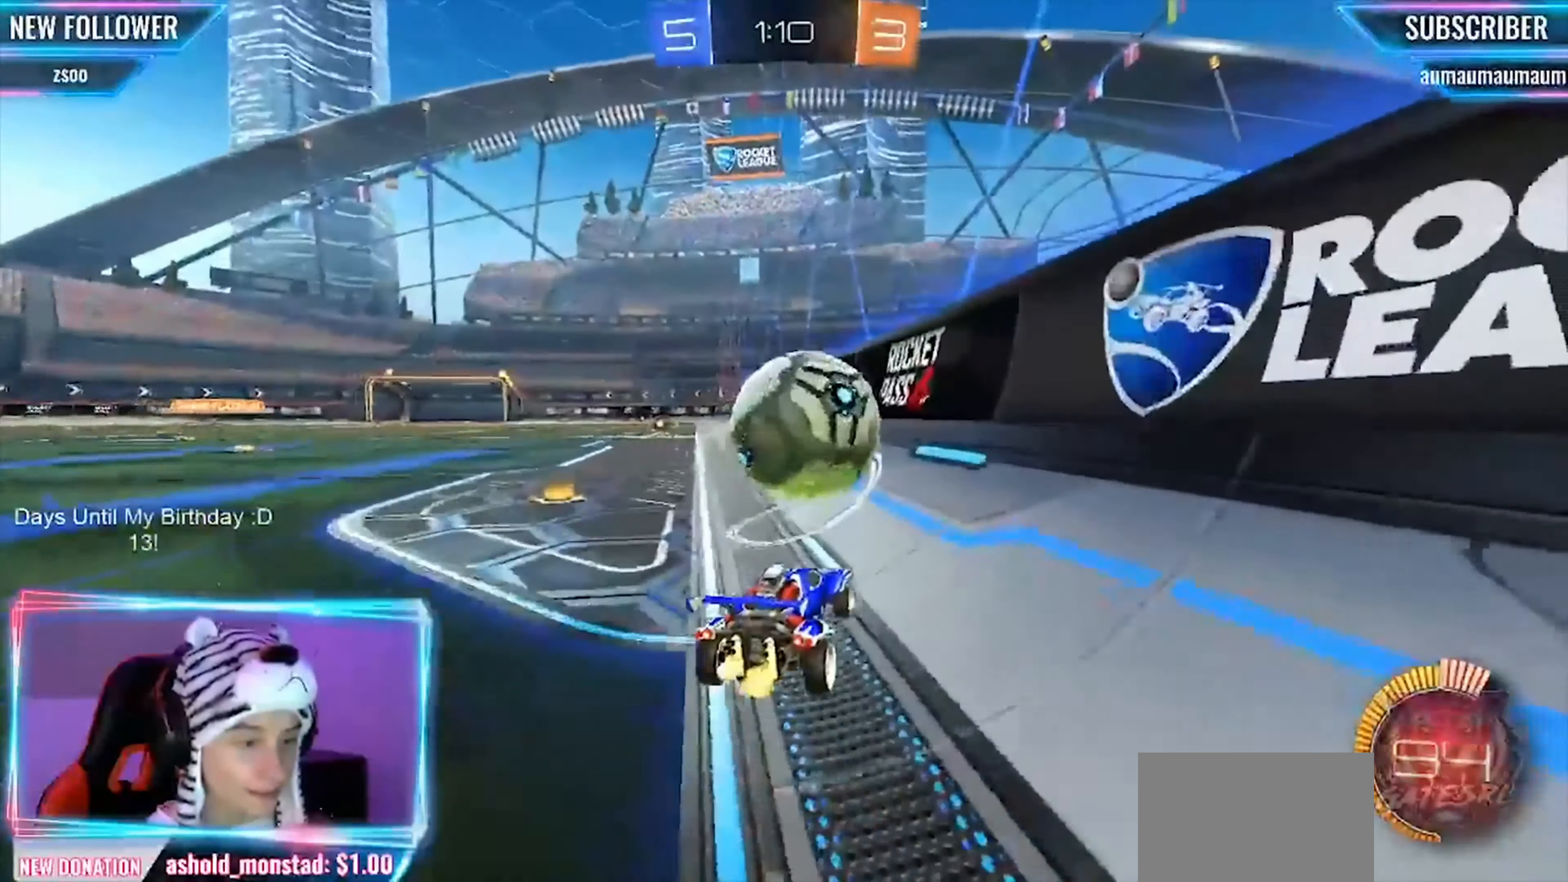
{"buttons": ["R2"], "left_stick": "left", "events": [[42, "left_stick", "right"], [84, "CIRCLE", "down"], [250, "left_stick", "center"], [334, "CIRCLE", "up"], [500, "left_stick", "left"]]}
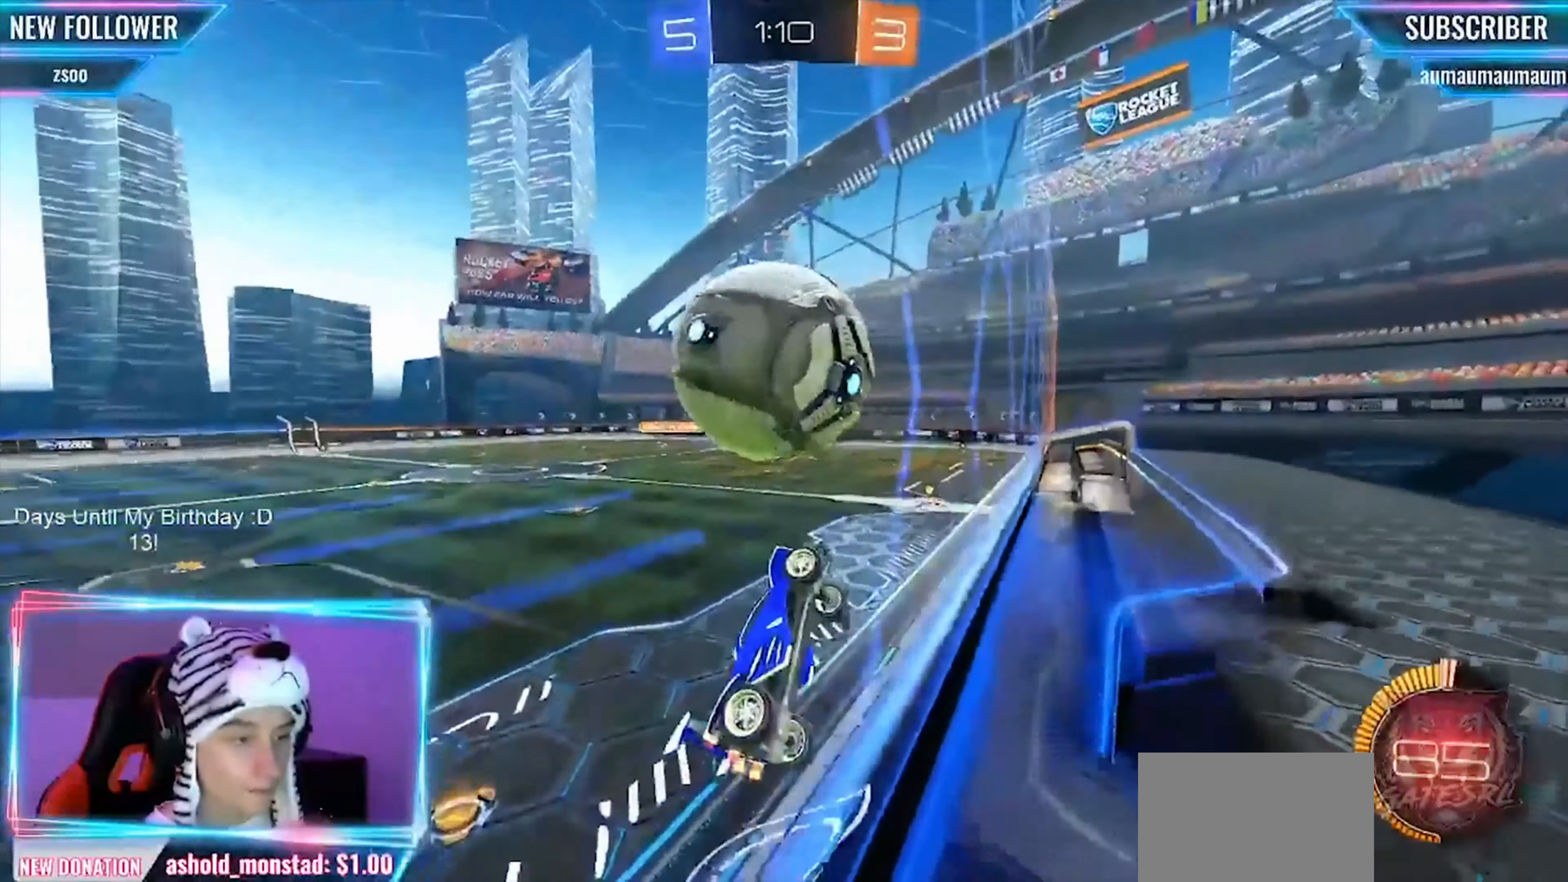
{"buttons": ["CIRCLE", "R2"], "left_stick": "center", "events": [[125, "CIRCLE", "down"], [125, "left_stick", "center"], [292, "left_stick", "left"], [375, "left_stick", "center"]]}
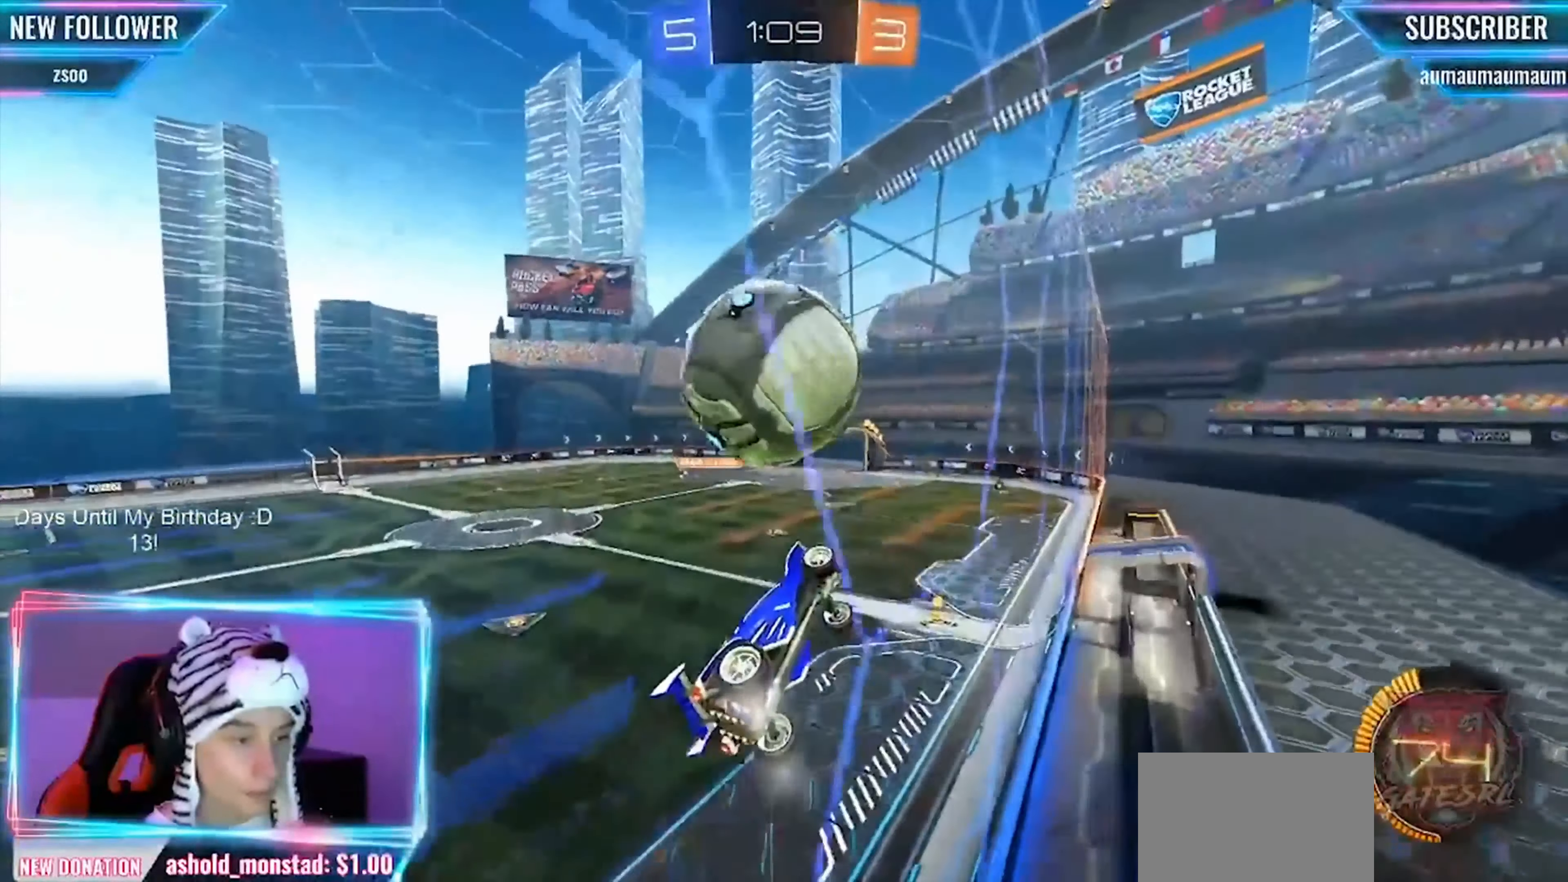
{"buttons": ["R2"], "left_stick": "up-right", "events": [[42, "CIRCLE", "up"], [84, "left_stick", "left"], [167, "CIRCLE", "down"], [209, "CROSS", "down"], [250, "left_stick", "down"], [375, "left_stick", "right"], [417, "CROSS", "up"], [459, "CIRCLE", "up"], [459, "left_stick", "up-right"]]}
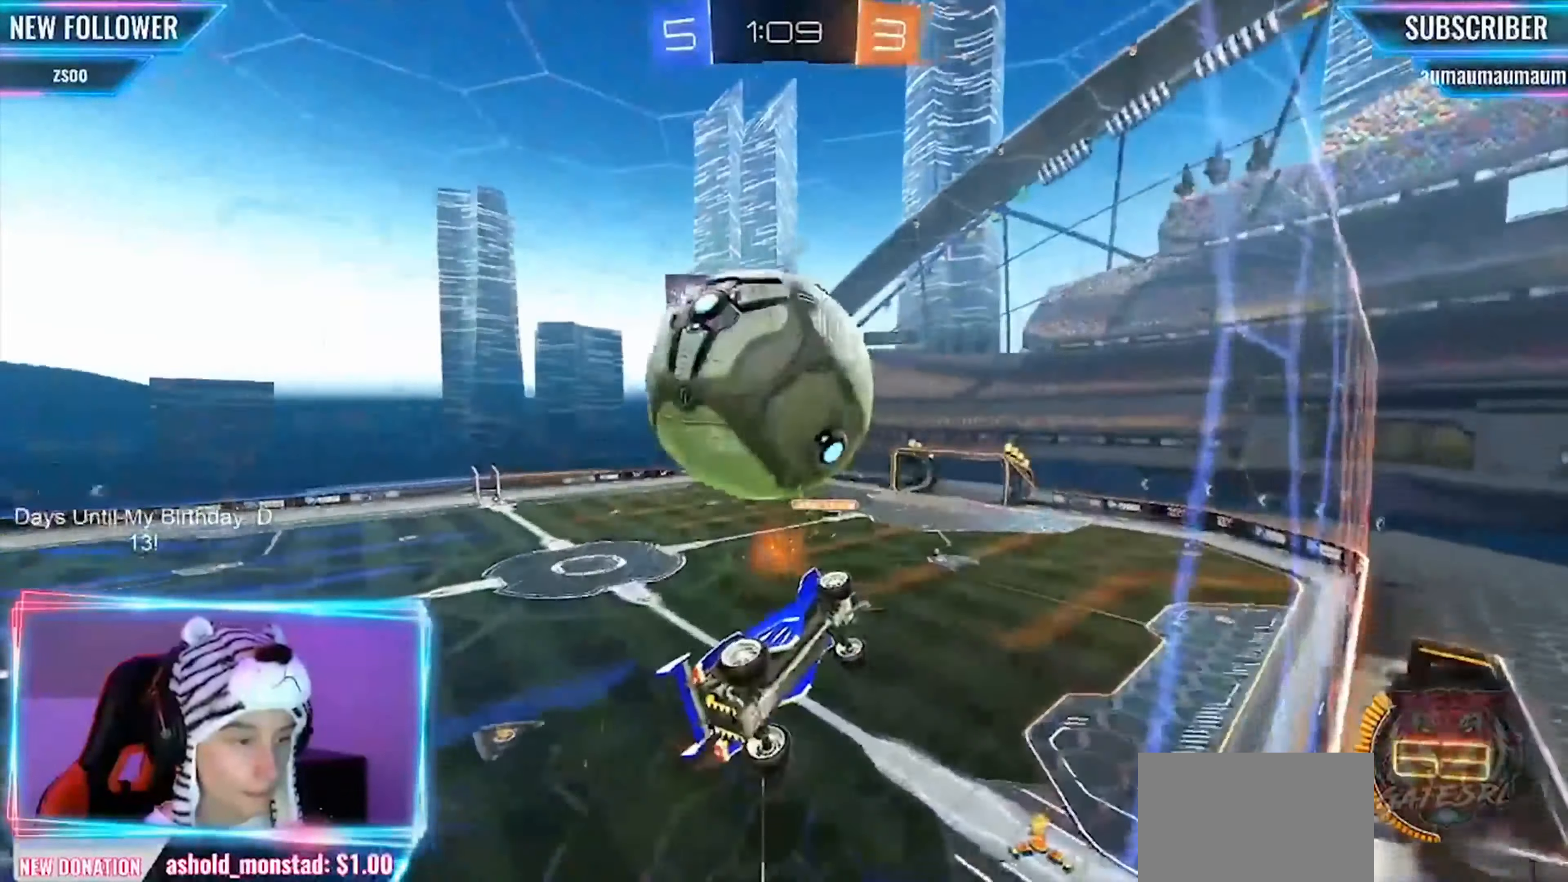
{"buttons": ["L1", "R2"], "left_stick": "up-right", "events": [[417, "L1", "down"]]}
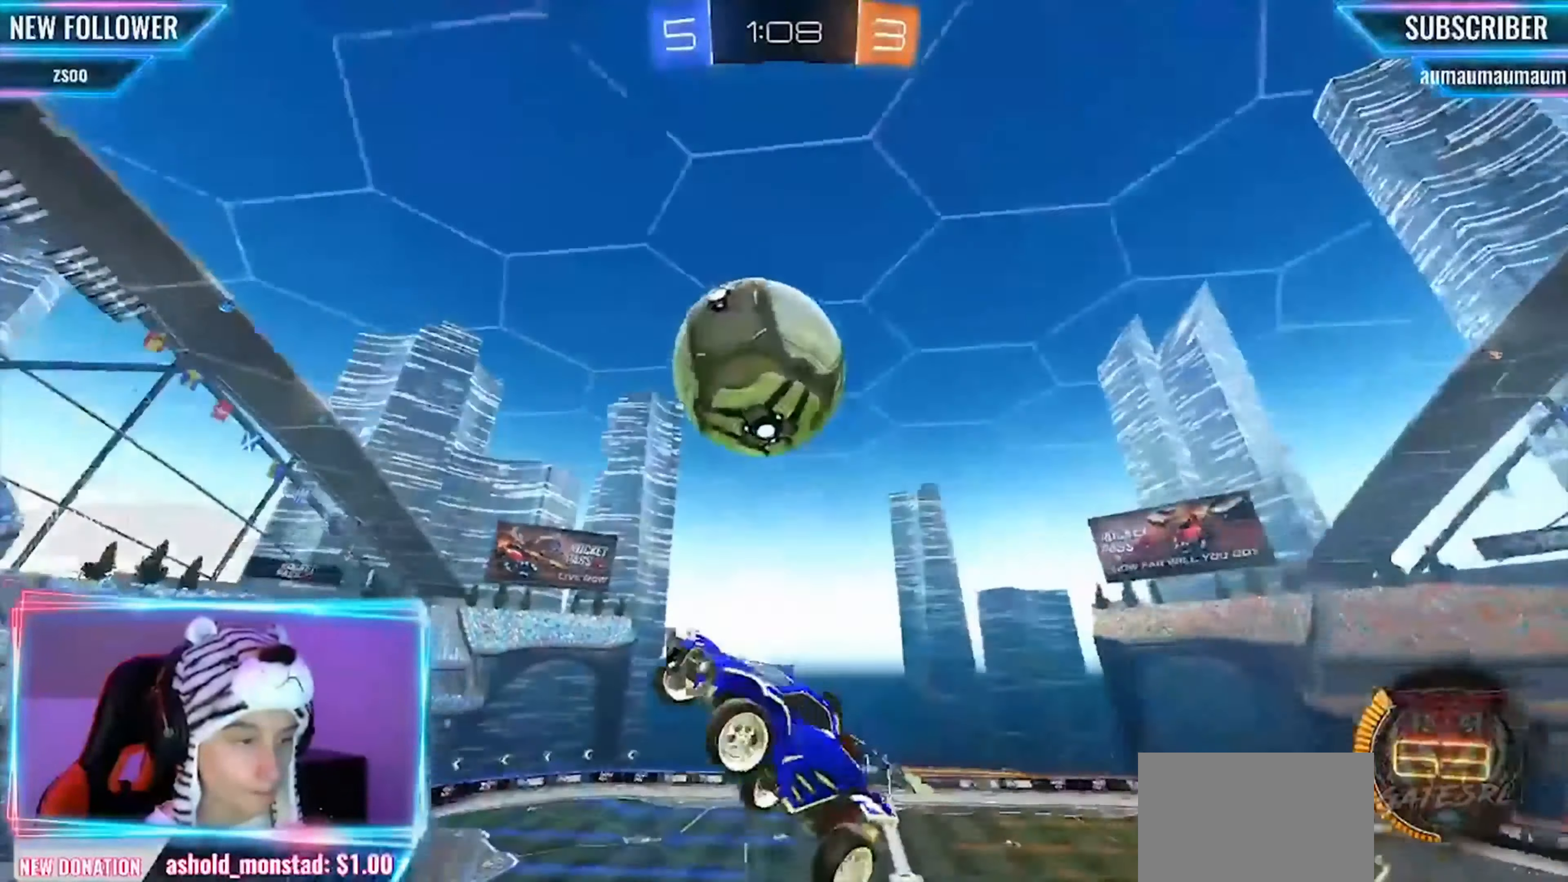
{"buttons": ["CIRCLE", "L1", "R2"], "left_stick": "right", "events": [[292, "CIRCLE", "down"], [292, "left_stick", "up"], [500, "left_stick", "right"]]}
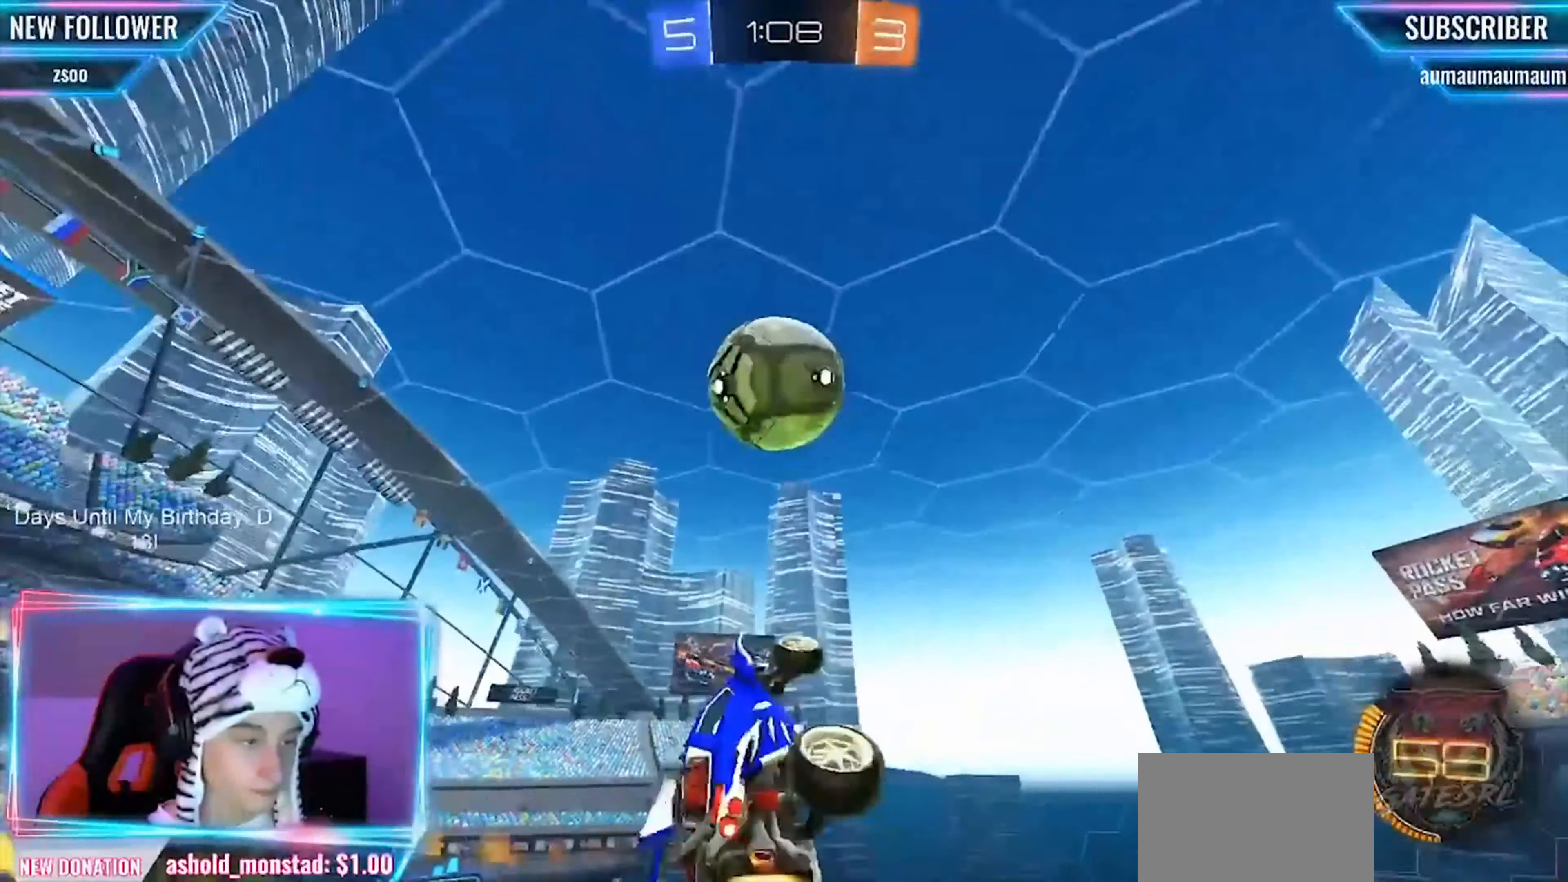
{"buttons": ["L1", "R2"], "left_stick": "up", "events": [[375, "left_stick", "up"], [459, "CIRCLE", "up"]]}
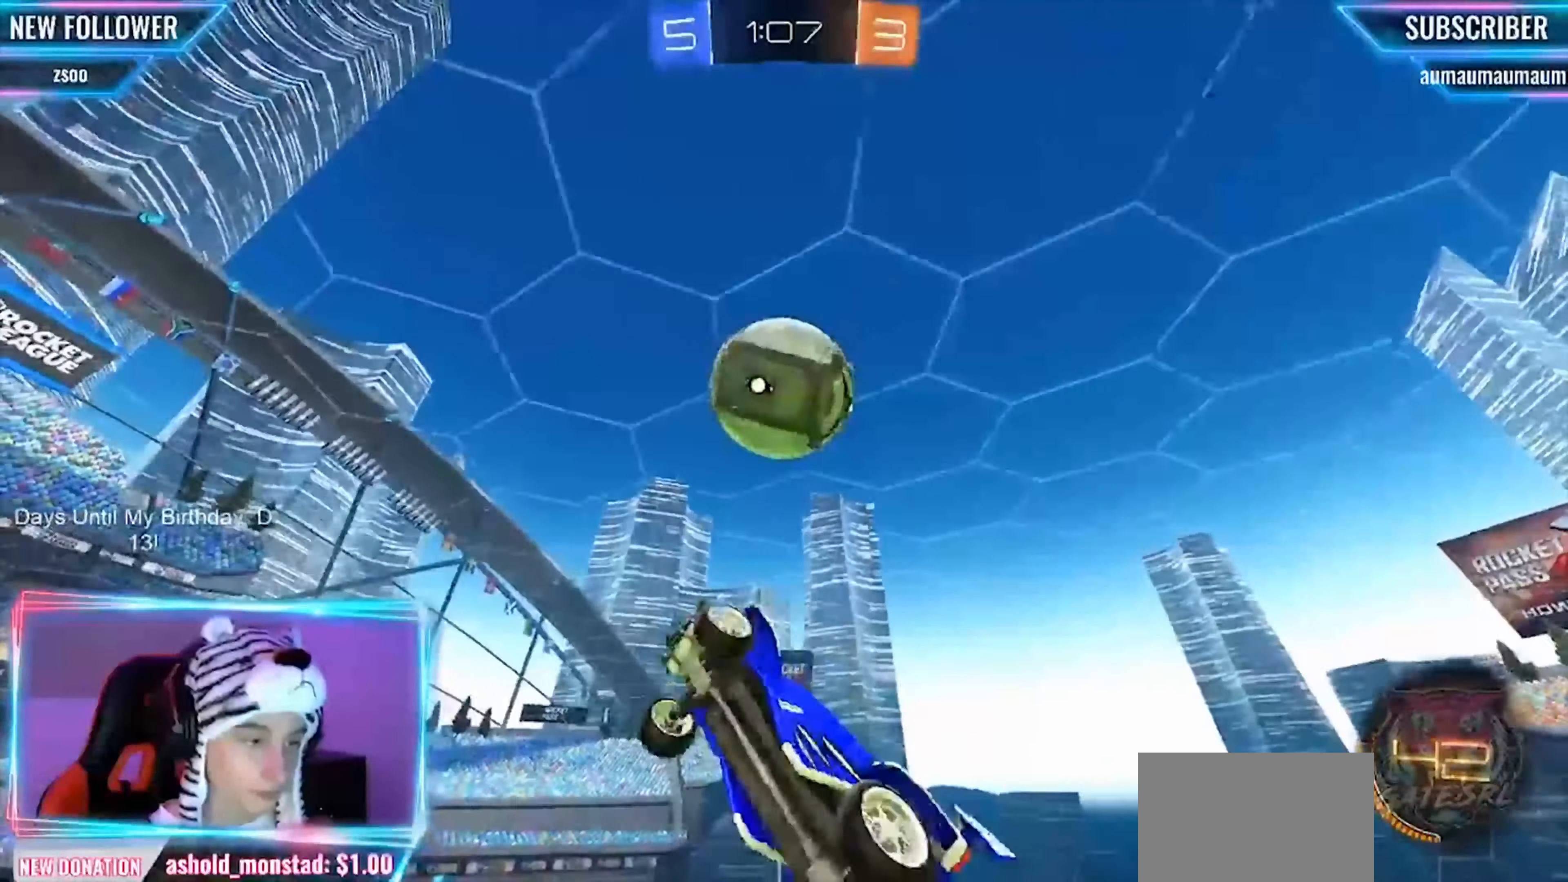
{"buttons": ["L1", "R2"], "left_stick": "left", "events": [[84, "left_stick", "center"], [167, "CIRCLE", "down"], [167, "left_stick", "right"], [292, "CIRCLE", "up"], [375, "left_stick", "up-left"], [459, "left_stick", "left"]]}